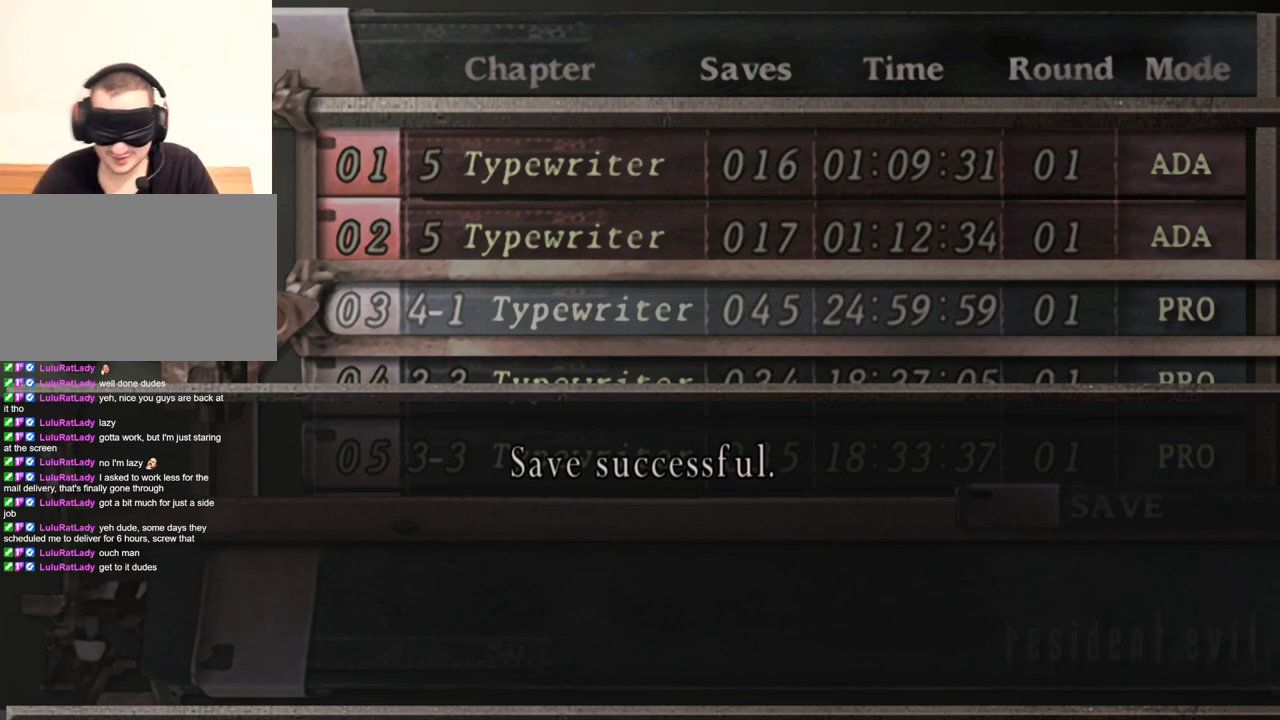
Gameplay with keyboard and mouse; each line is a JSON object with the keys and mouse buttons held at the frame after it. "events" lists presses ("down") and releases ("up") of "1", "2", "3", "4", "5", "a", "alt", "b", "c", "ctrl", "d", "e", "f", "g", "q", "r", "s", "shift", "space", "t", "tab", "tilde", "v", "w", "x", "z", "mouse_left", "mouse_wheel", "mouse_right", "mouse_mb4" and "mouse_mb5" between this image and that frame as [ms after this image, input, new state], when the widget could be followed in between. "mouse_left", "mouse_wheel", "mouse_right", "mouse_mb4", "mouse_mb5" = the "left", "wheel", "right", "mb4", "mb5" buttons of the "mouse" list. No other keys are recorded. "wheel" means that the mouse wheel is clicked or scrolled. Mouse movement is not recorded.
{"keys": [], "mouse": [], "events": [[200, "5", "down"], [300, "5", "up"]]}
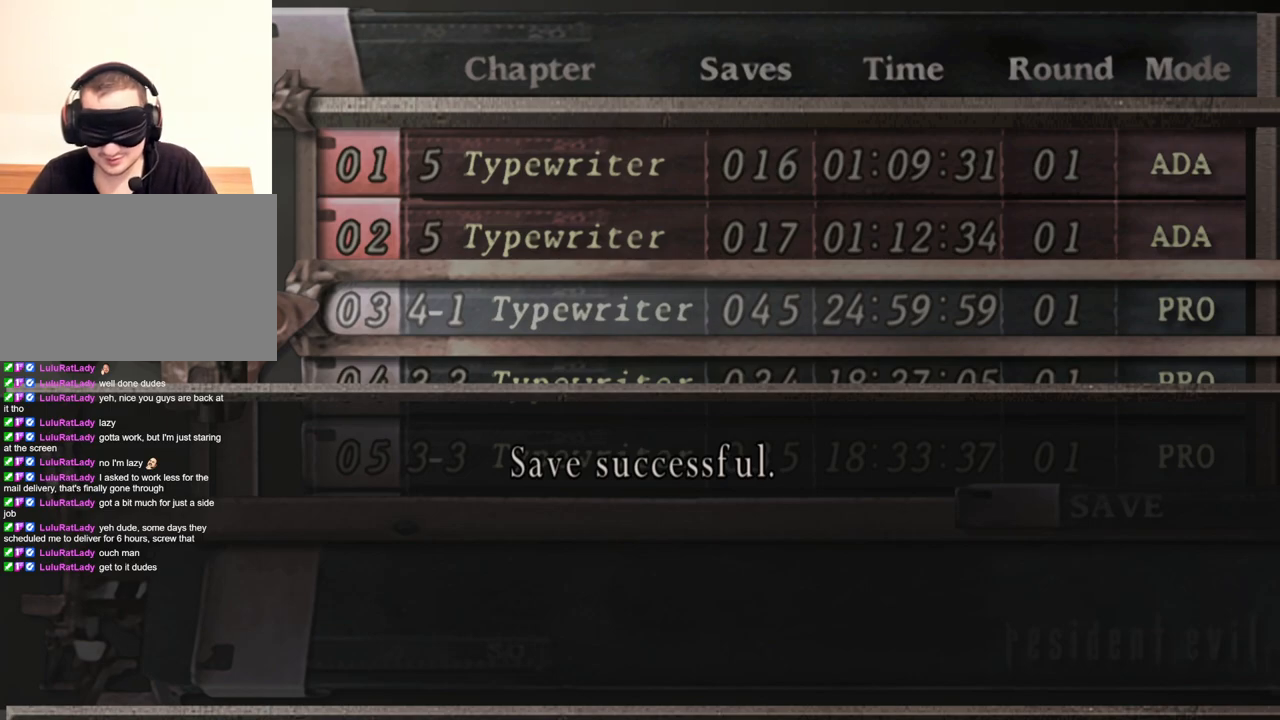
{"keys": [], "mouse": [], "events": []}
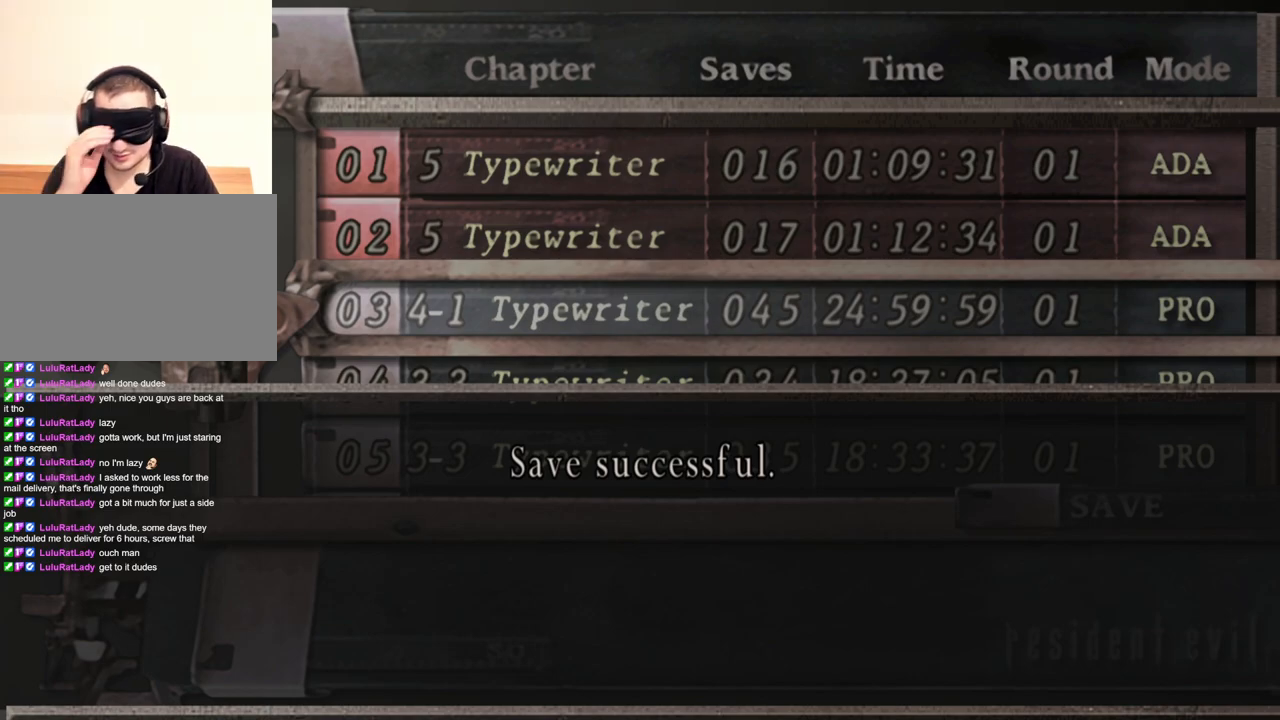
{"keys": [], "mouse": [], "events": [[334, "r", "down"], [467, "r", "up"]]}
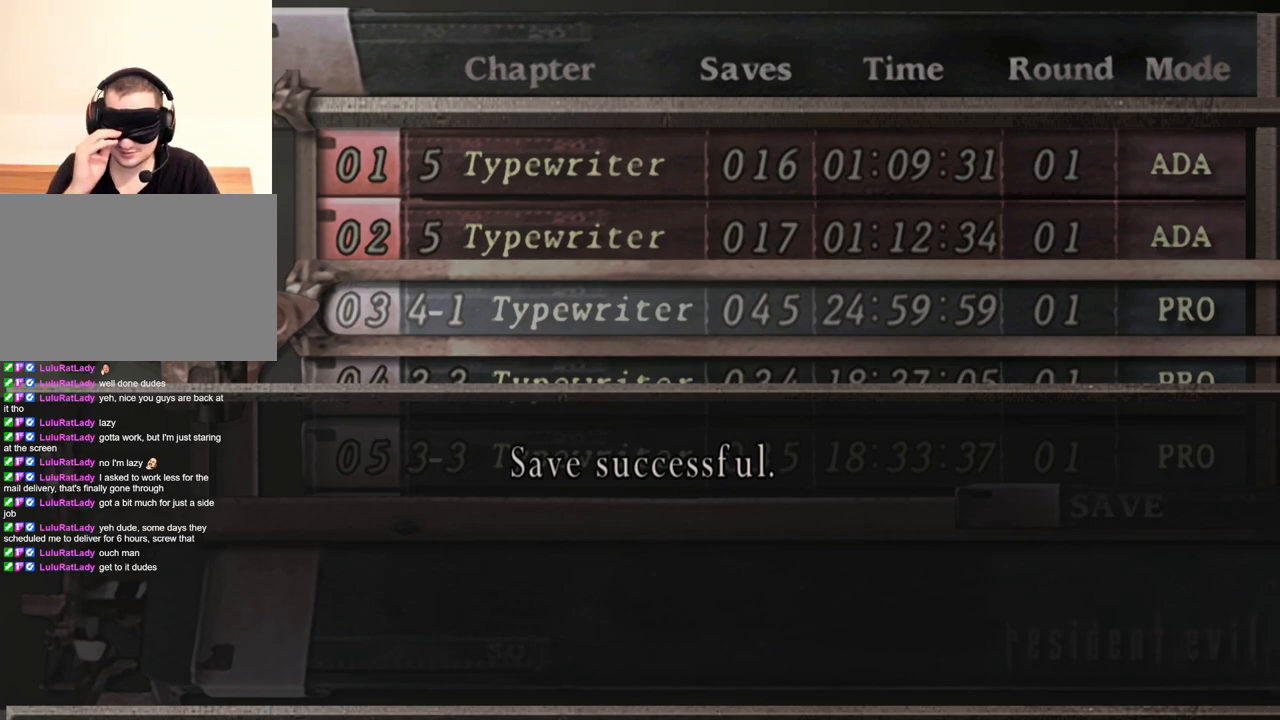
{"keys": [], "mouse": [], "events": []}
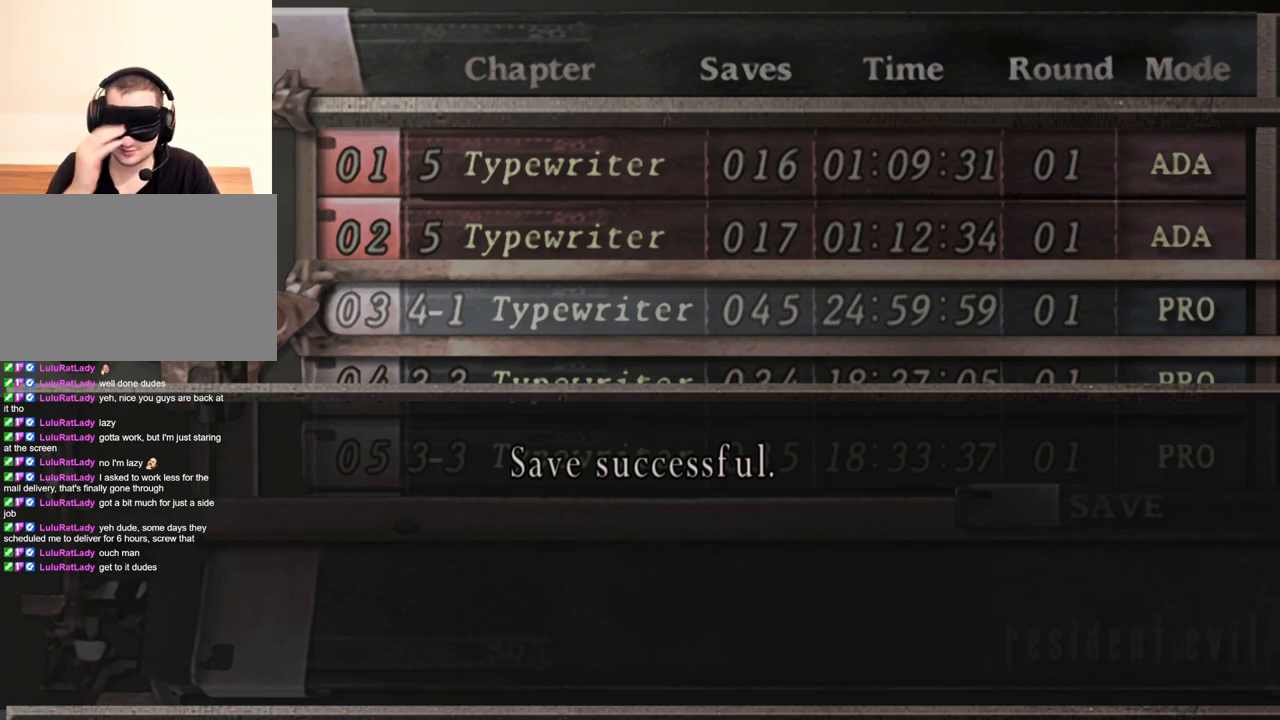
{"keys": [], "mouse": [], "events": [[334, "r", "down"], [434, "r", "up"]]}
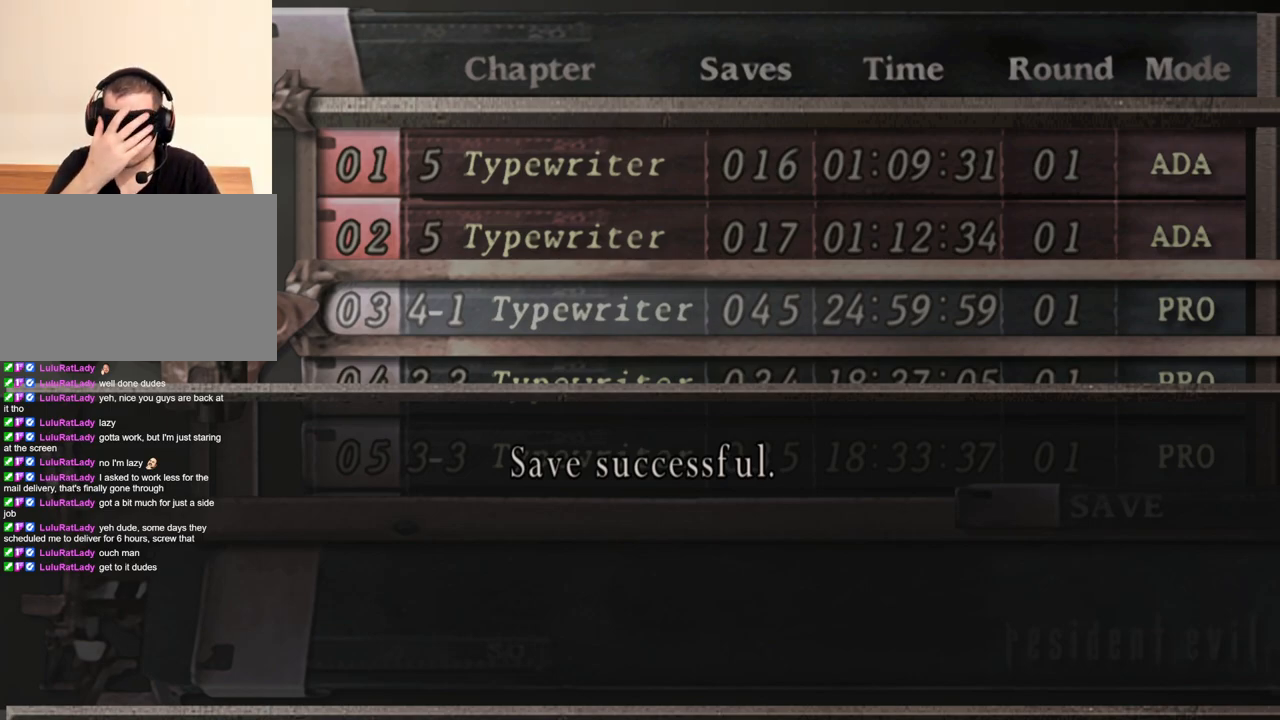
{"keys": [], "mouse": [], "events": []}
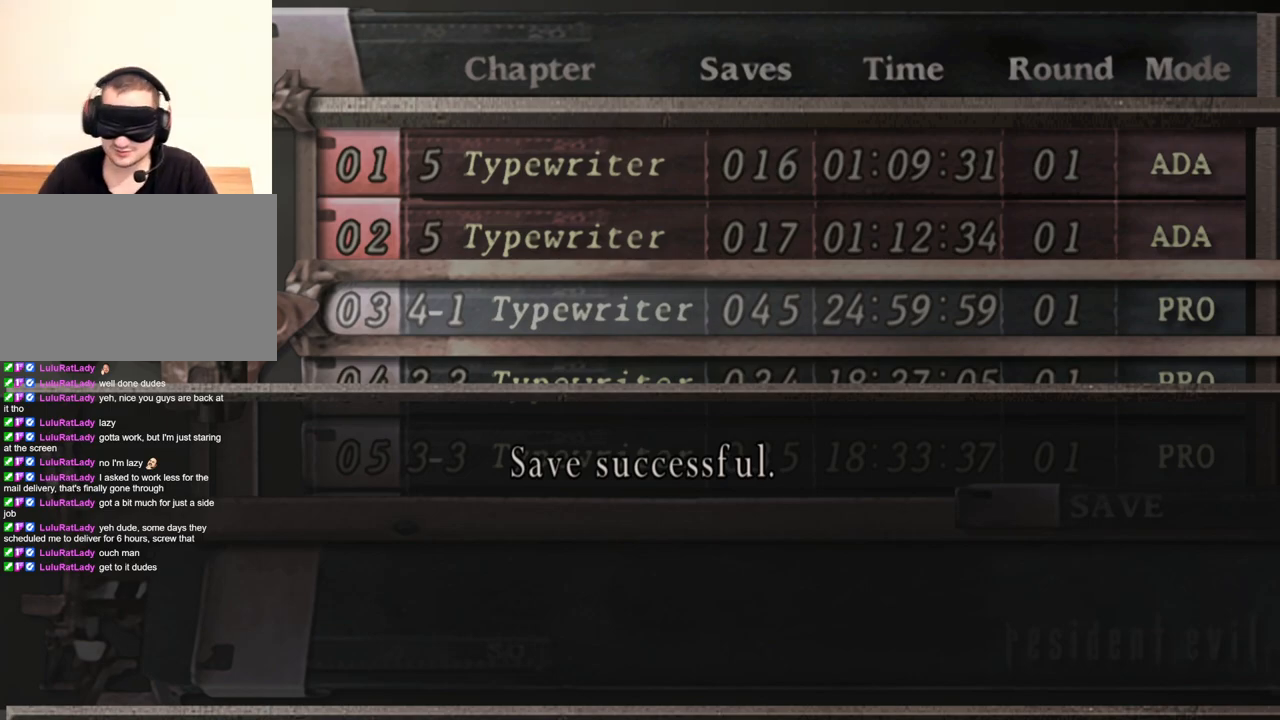
{"keys": [], "mouse": [], "events": [[267, "mouse_left", "down"], [367, "mouse_left", "up"]]}
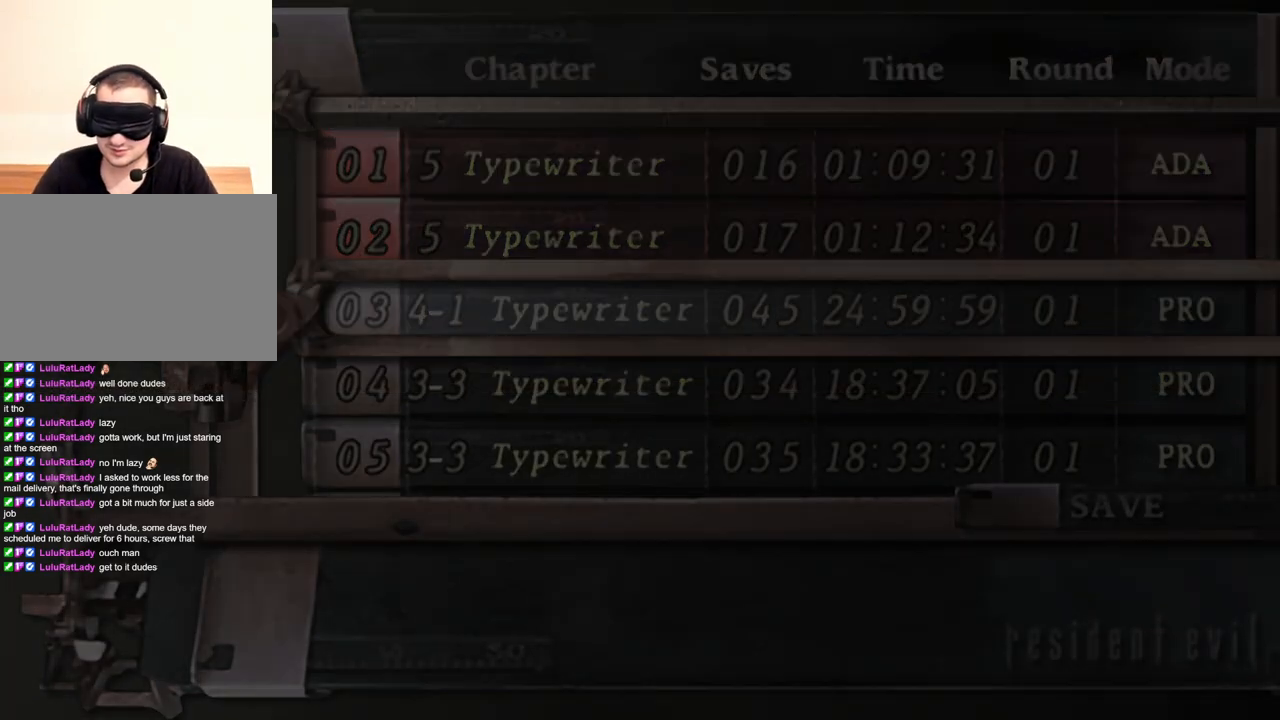
{"keys": [], "mouse": [], "events": []}
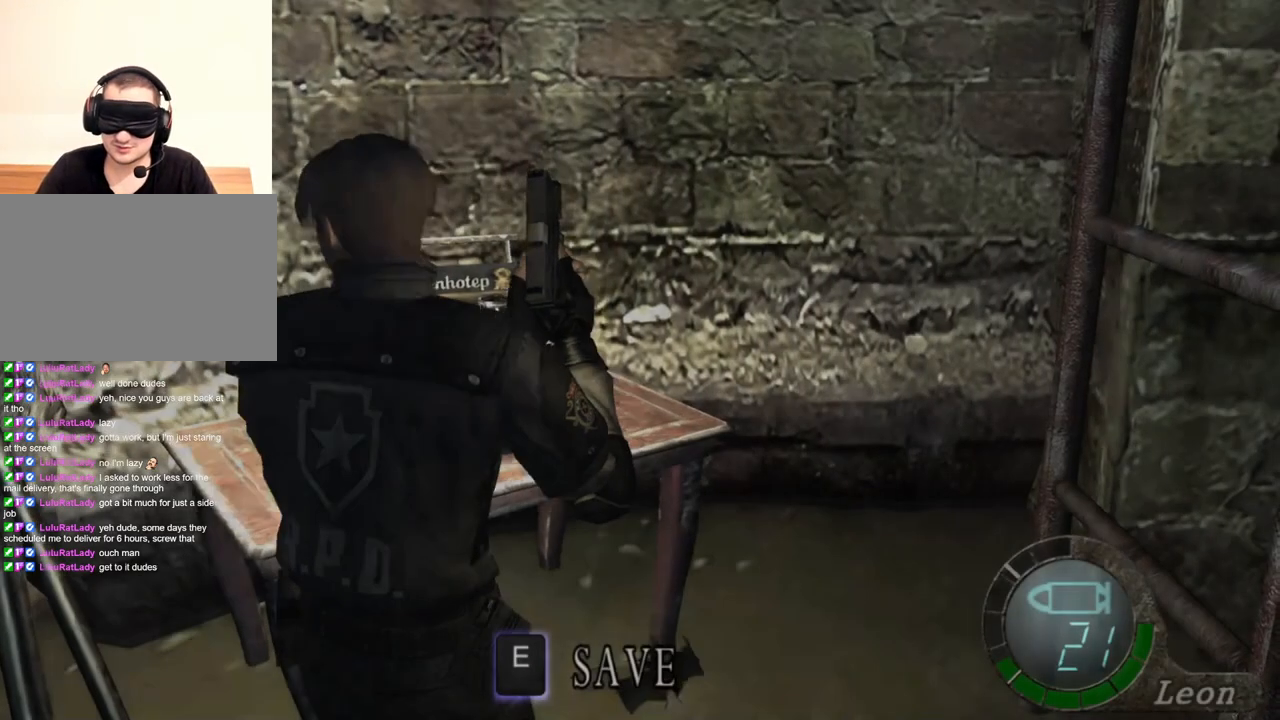
{"keys": [], "mouse": [], "events": []}
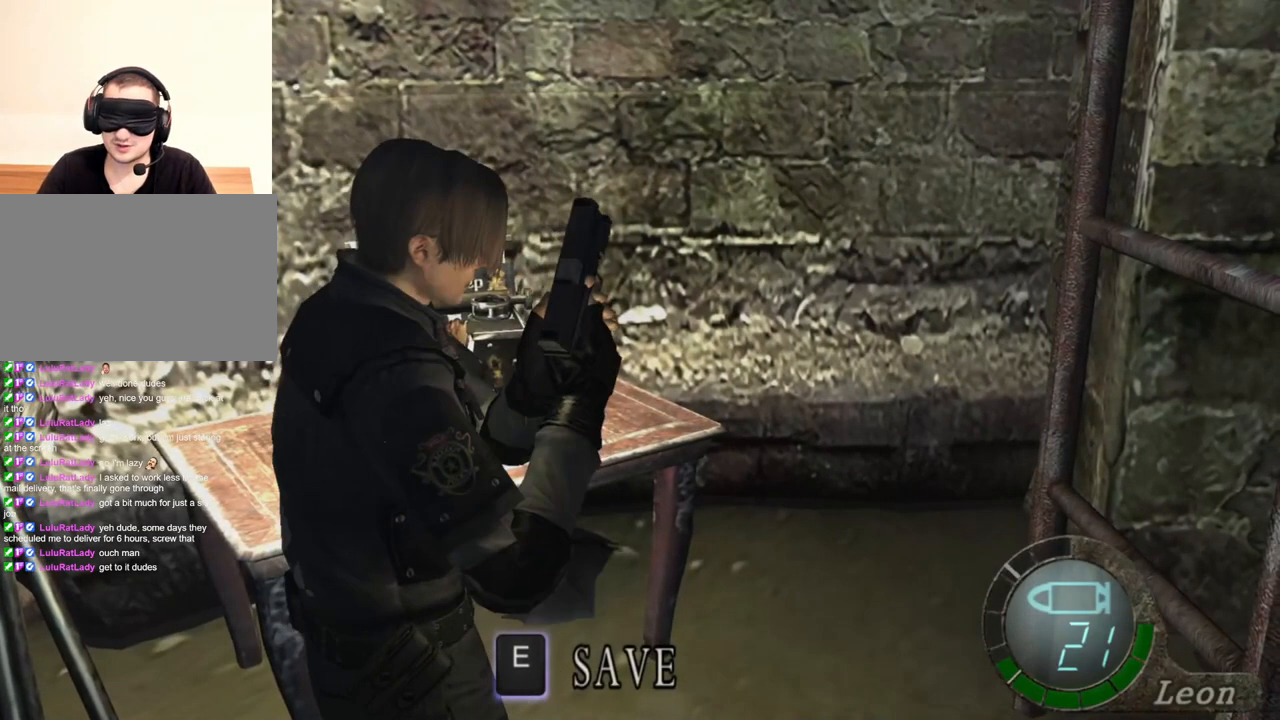
{"keys": ["q"], "mouse": [], "events": [[400, "q", "down"]]}
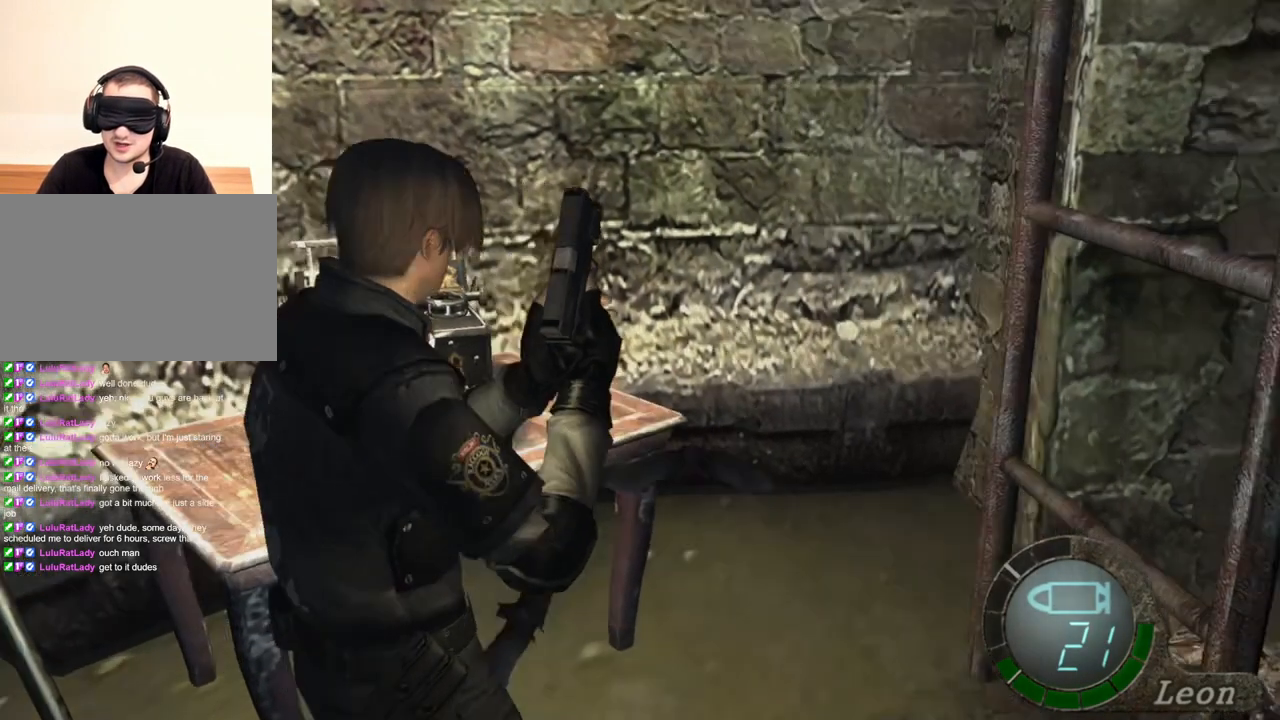
{"keys": [], "mouse": [], "events": [[34, "q", "up"], [267, "tab", "down"], [434, "tab", "up"]]}
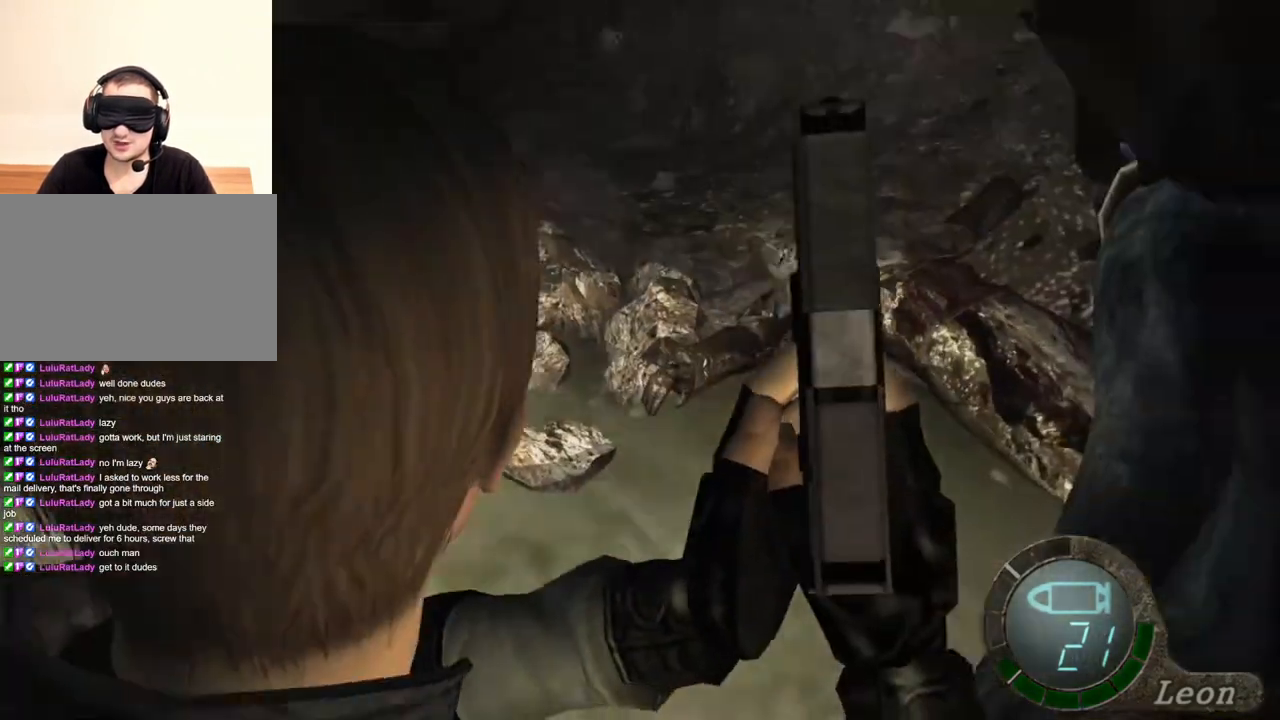
{"keys": [], "mouse": [], "events": []}
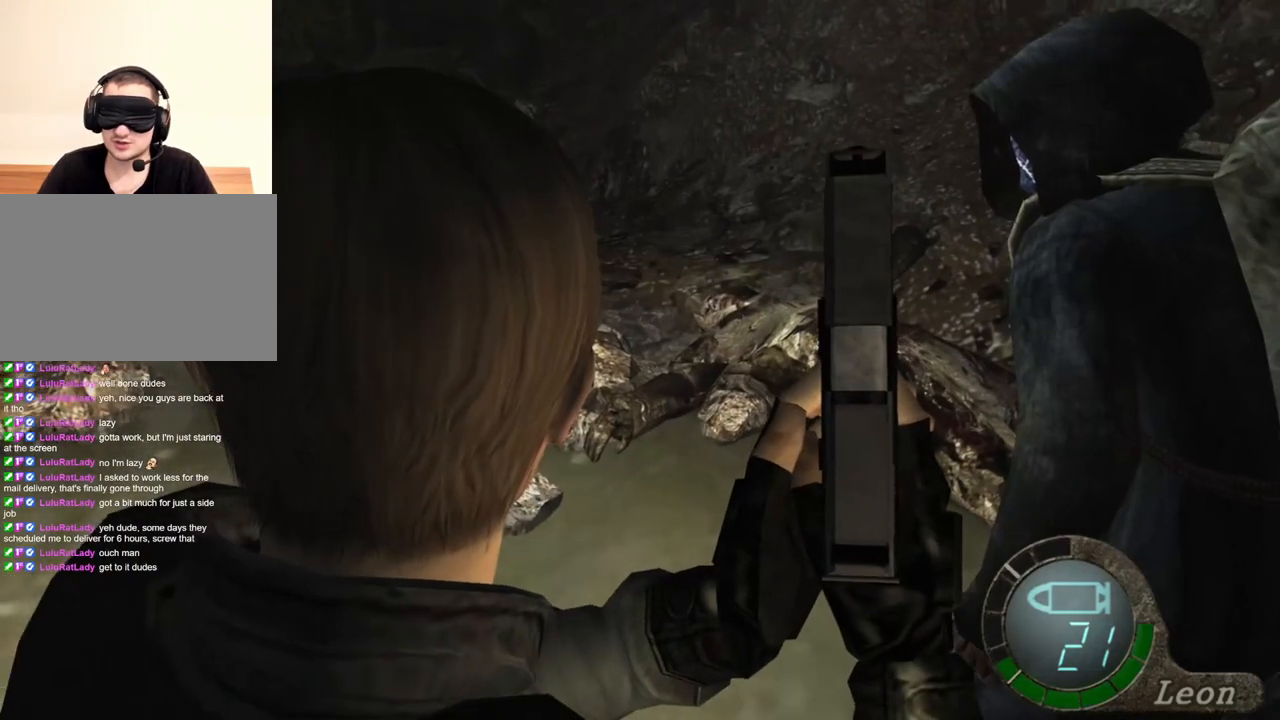
{"keys": [], "mouse": [], "events": [[267, "tab", "down"], [400, "tab", "up"]]}